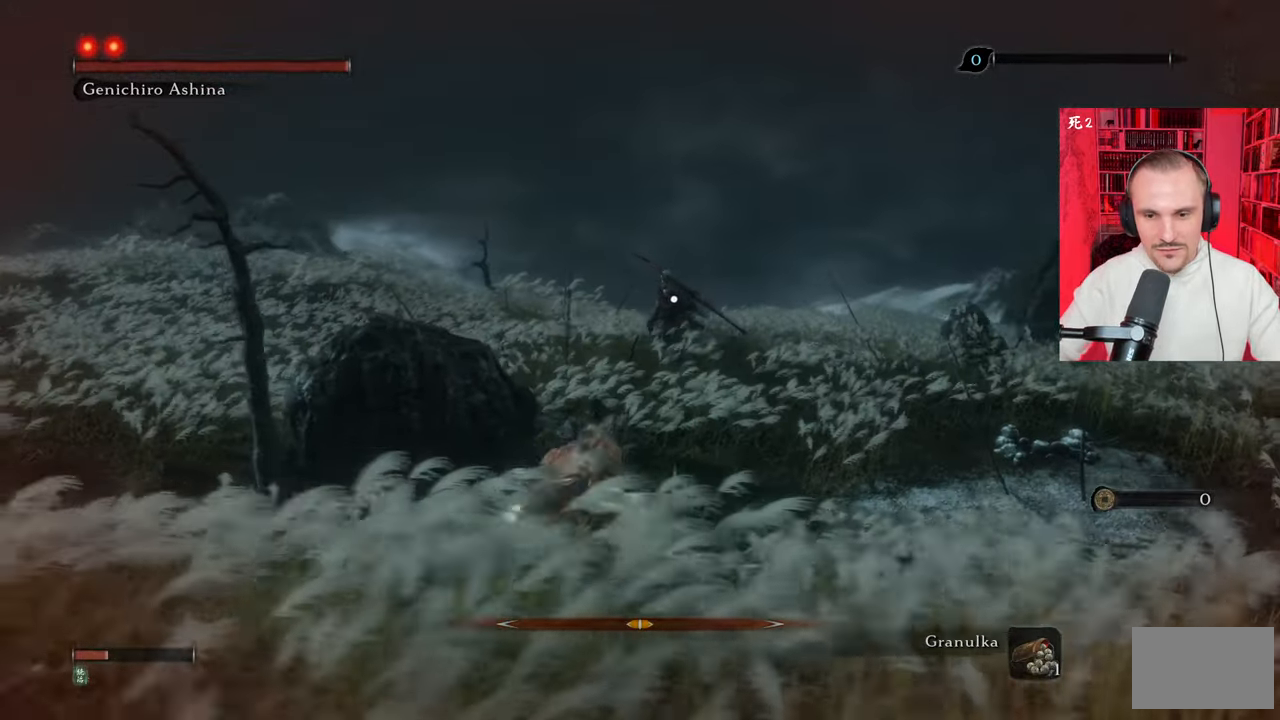
Gameplay with keyboard and mouse; each line is a JSON object with the keys and mouse buttons held at the frame after it. "events" lists presses ("down") and releases ("up") of "1", "2", "3", "4", "5", "a", "alt", "c", "caps_lock", "ctrl", "d", "e", "f", "g", "q", "r", "s", "shift", "space", "t", "tab", "v", "w", "x", "z", "mouse_left", "mouse_wheel" and "mouse_right" between this image and that frame as [ms after this image, input, new state], when the widget could be followed in between. "mouse_left", "mouse_wheel", "mouse_right" = the "left", "wheel", "right" buttons of the "mouse" list. No other keys are recorded. "wheel" means that the mouse wheel is clicked or scrolled. Not read: mouse_move.
{"keys": ["a"], "mouse": [], "events": [[184, "x", "down"], [284, "x", "up"]]}
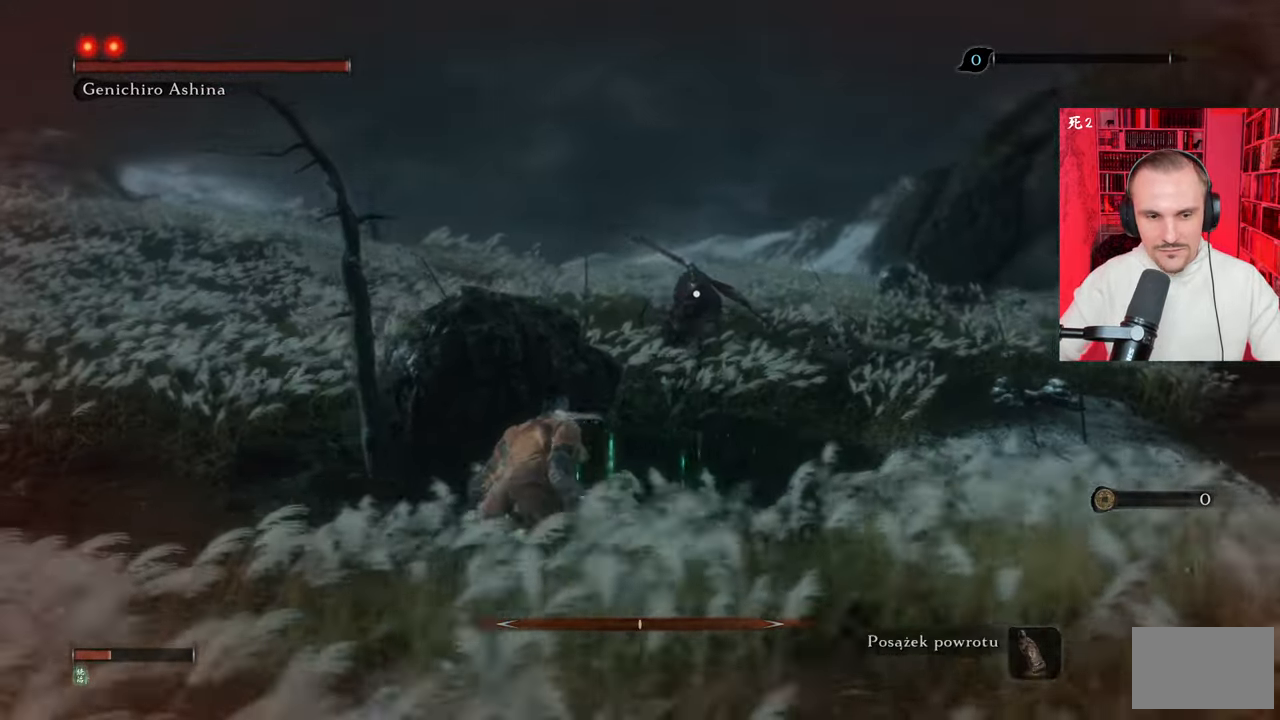
{"keys": ["a", "x"], "mouse": [], "events": [[417, "x", "down"]]}
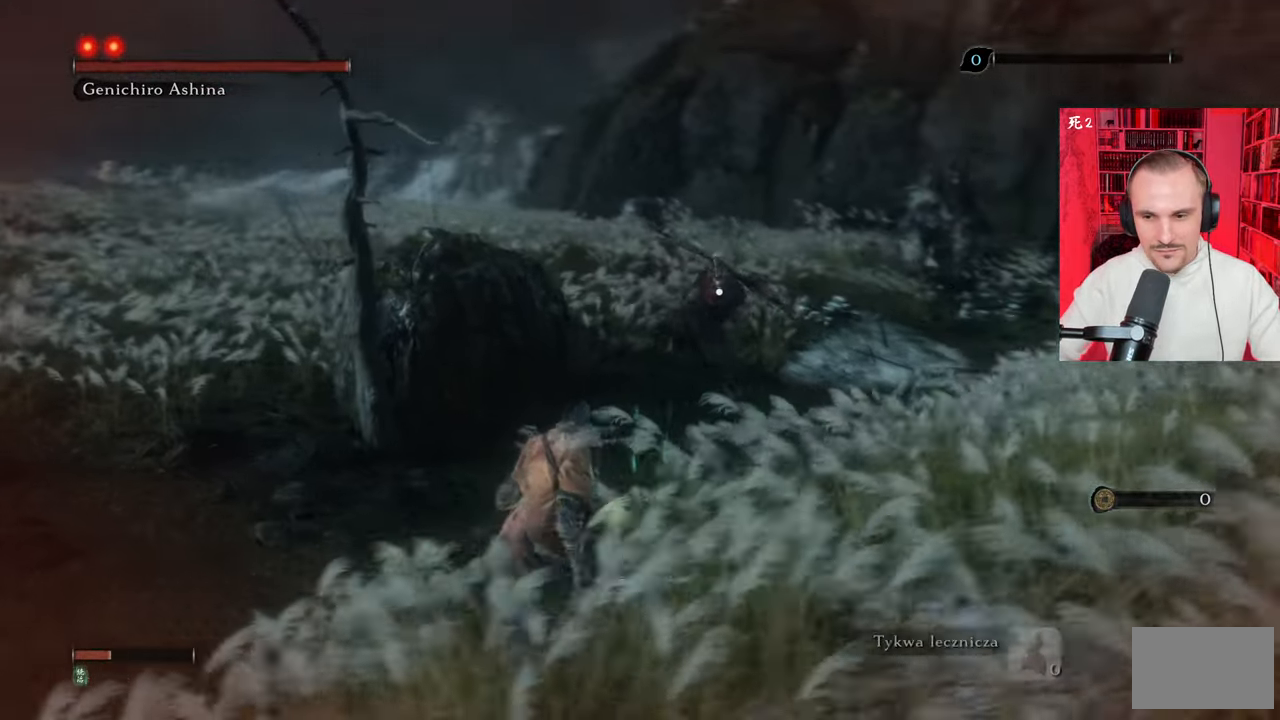
{"keys": ["a", "s"], "mouse": [], "events": [[17, "x", "up"], [317, "s", "down"]]}
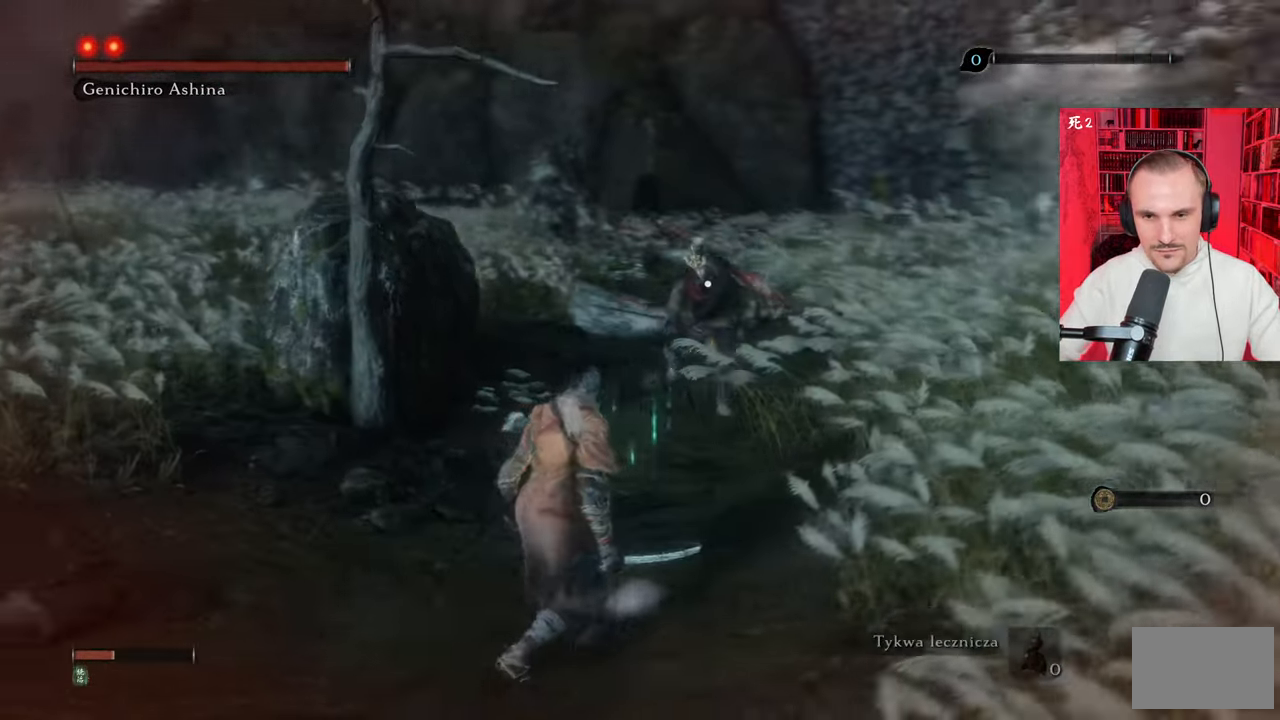
{"keys": ["a", "s", "space"], "mouse": [], "events": [[50, "space", "down"], [117, "space", "up"], [217, "space", "down"], [317, "space", "up"], [417, "space", "down"]]}
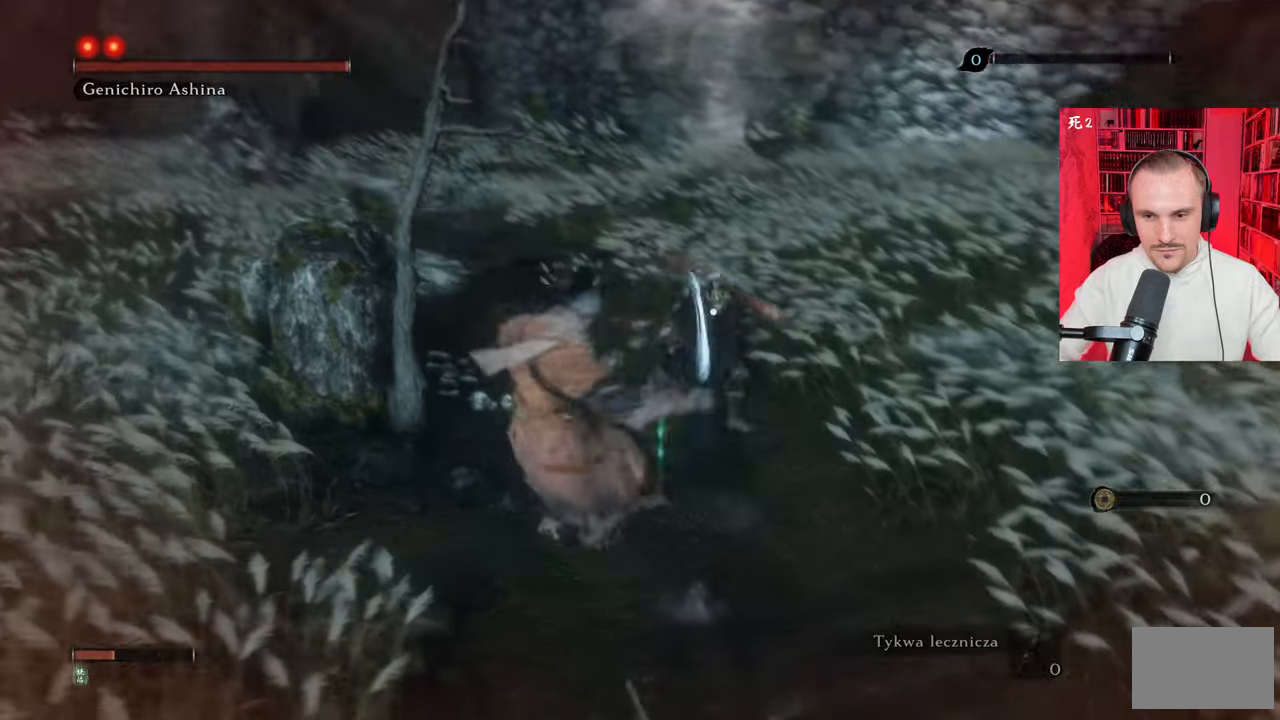
{"keys": ["a", "s"], "mouse": [], "events": [[17, "space", "up"], [367, "space", "down"], [484, "space", "up"]]}
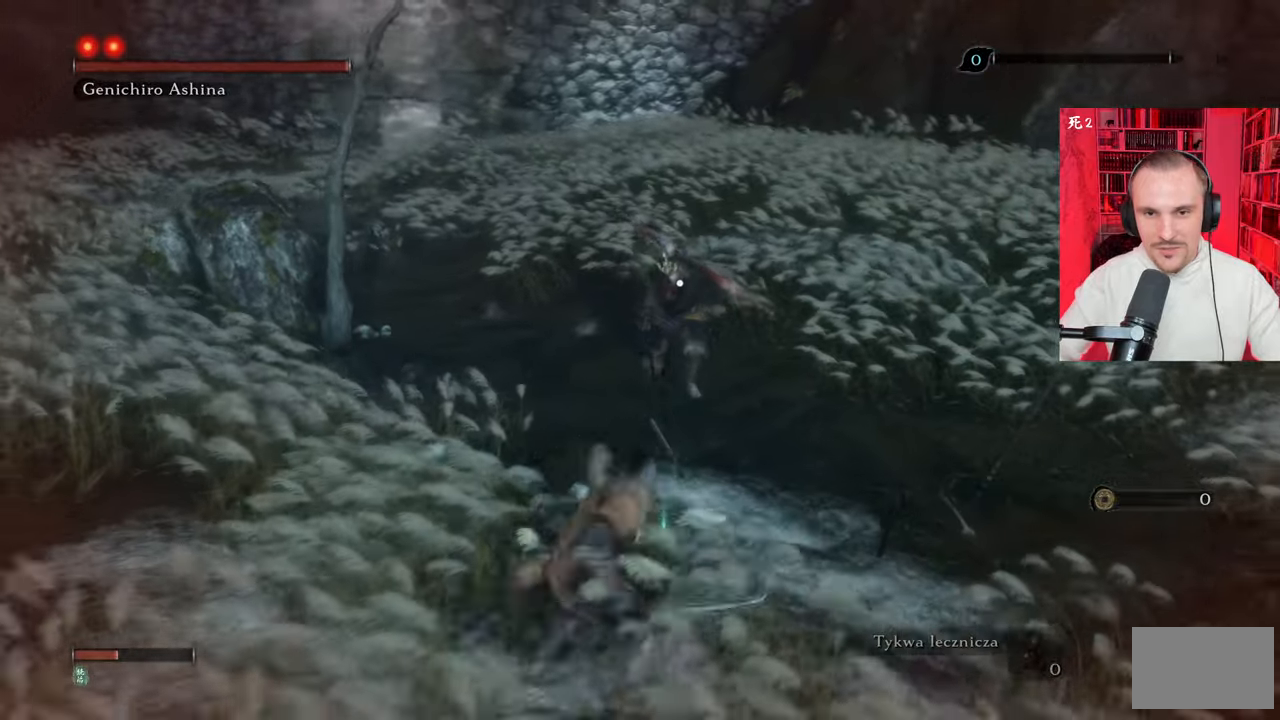
{"keys": ["a", "s"], "mouse": [], "events": [[67, "space", "down"], [150, "space", "up"]]}
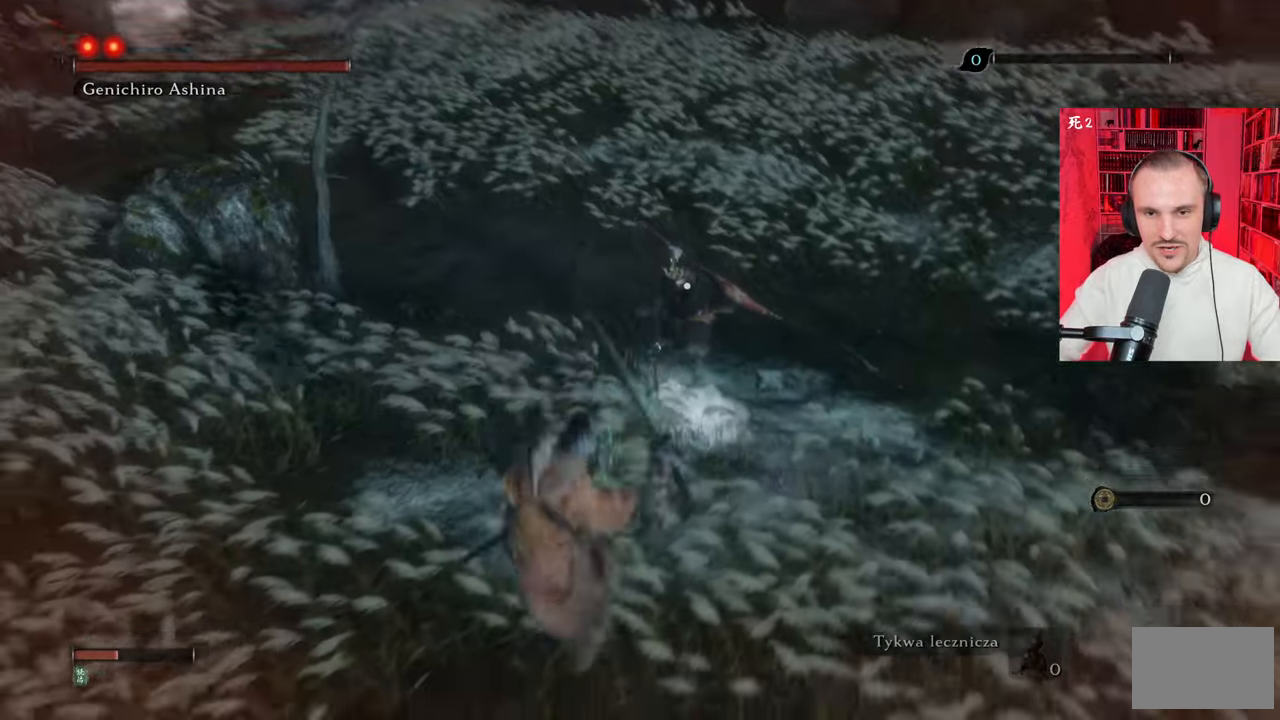
{"keys": ["a", "s"], "mouse": [], "events": []}
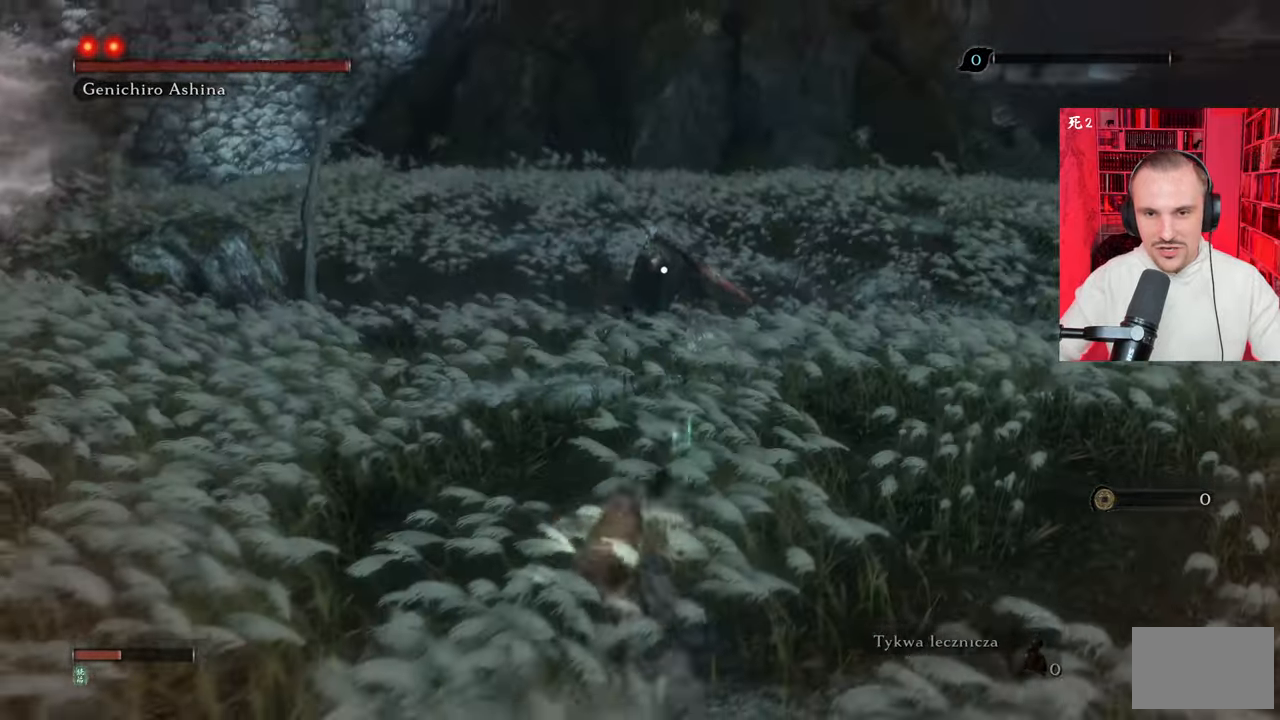
{"keys": ["a"], "mouse": [], "events": [[300, "s", "up"]]}
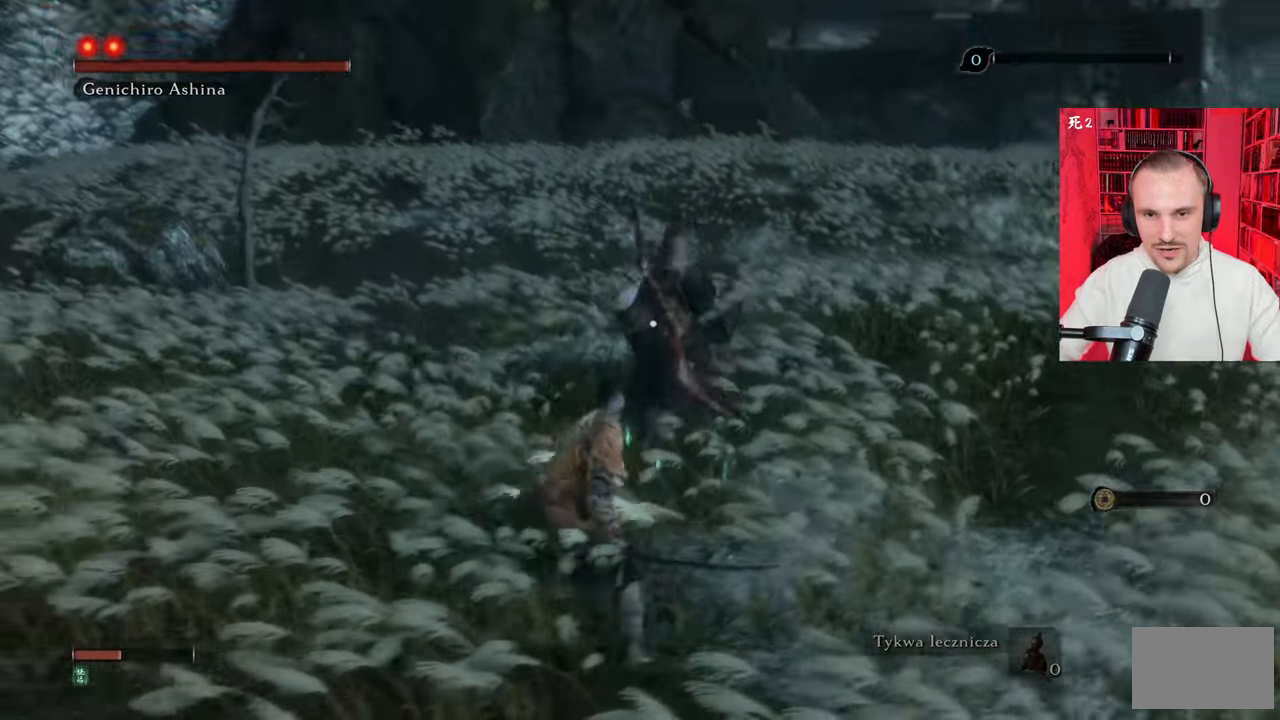
{"keys": [], "mouse": ["right"], "events": [[117, "mouse_right", "down"], [217, "mouse_right", "up"], [300, "mouse_right", "down"], [317, "a", "up"], [350, "mouse_right", "up"], [450, "mouse_right", "down"]]}
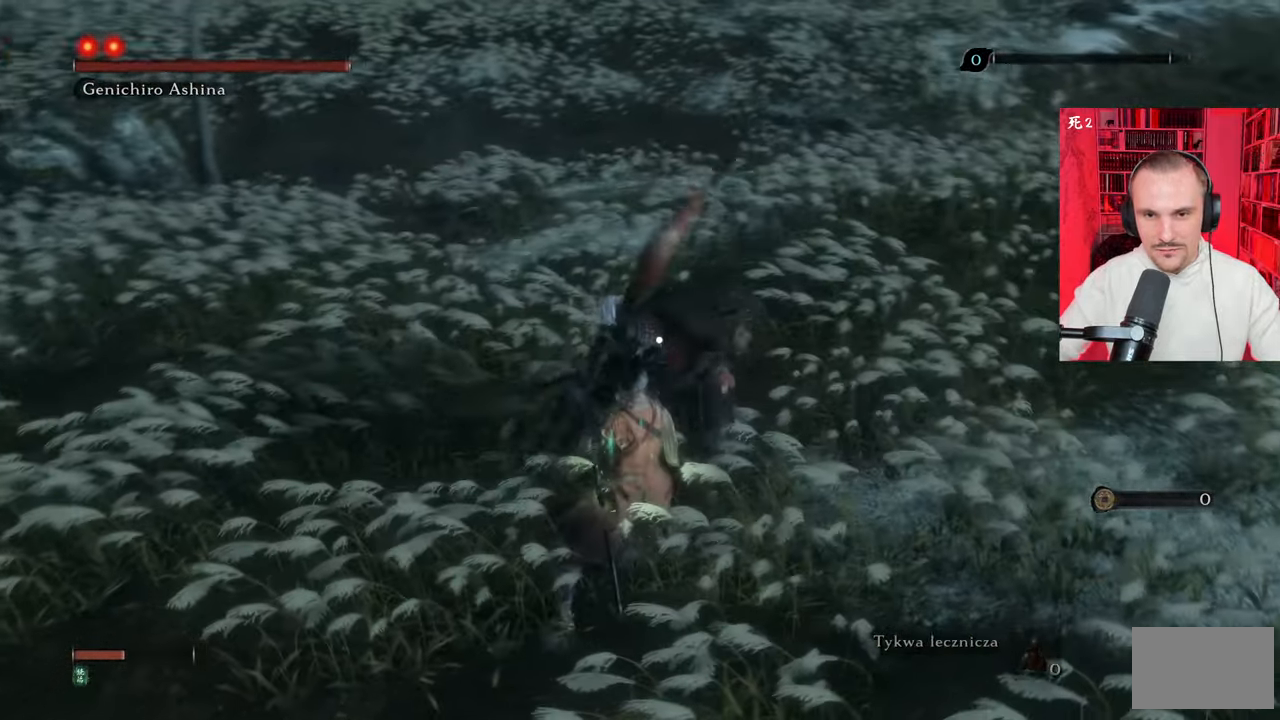
{"keys": [], "mouse": []}
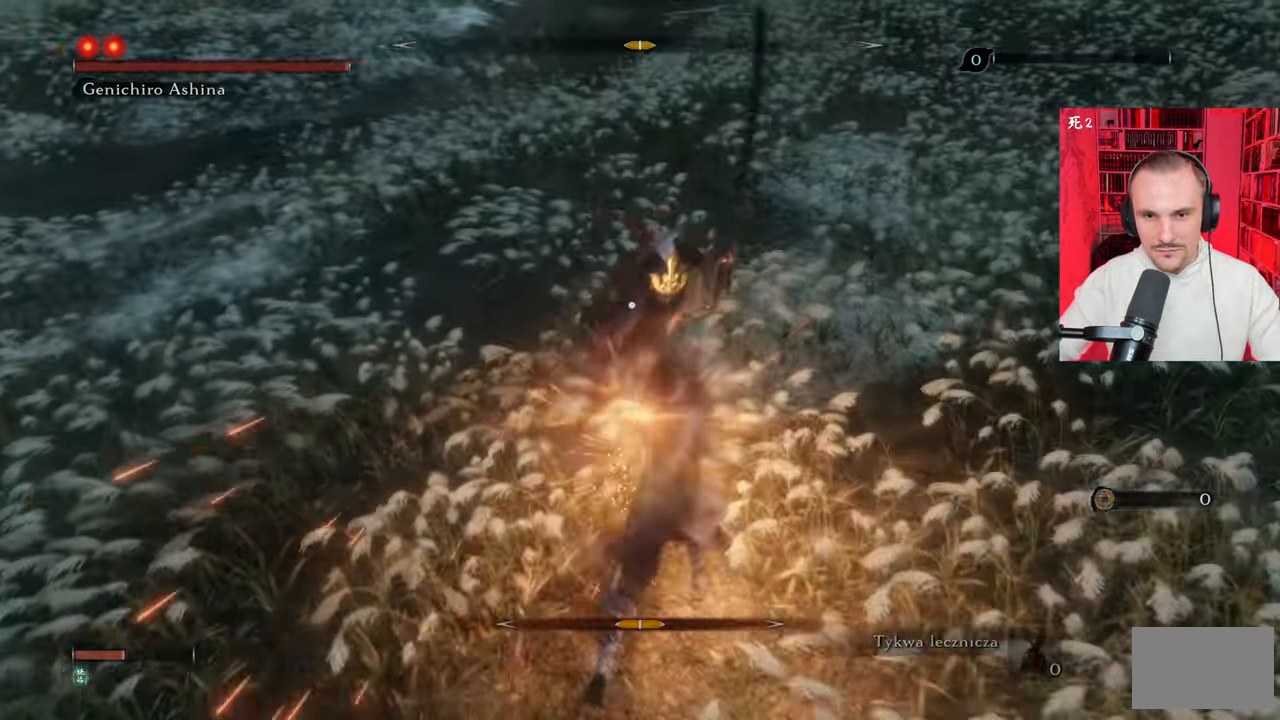
{"keys": [], "mouse": [], "events": [[17, "mouse_left", "down"], [100, "mouse_left", "up"], [150, "mouse_left", "down"], [200, "mouse_left", "up"], [300, "mouse_left", "down"], [350, "mouse_left", "up"], [417, "mouse_left", "down"], [484, "mouse_left", "up"]]}
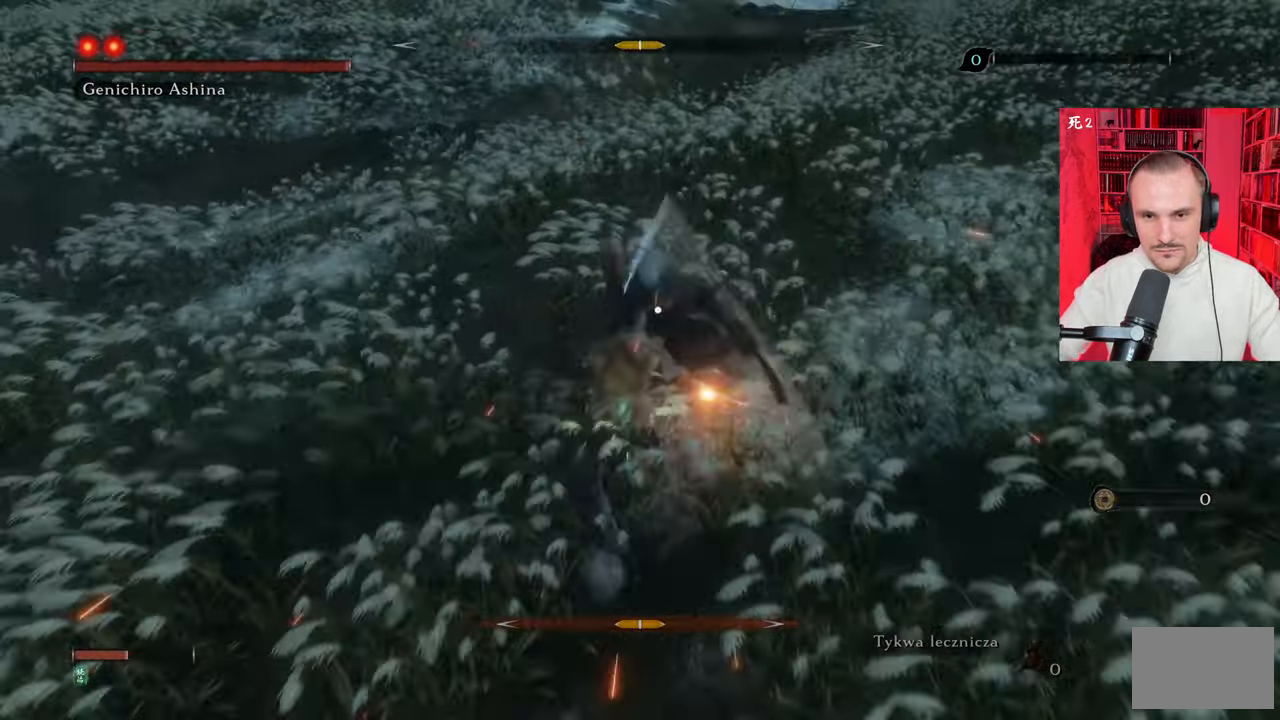
{"keys": [], "mouse": [], "events": [[267, "mouse_right", "down"], [350, "mouse_right", "up"], [400, "mouse_right", "down"], [500, "mouse_right", "up"]]}
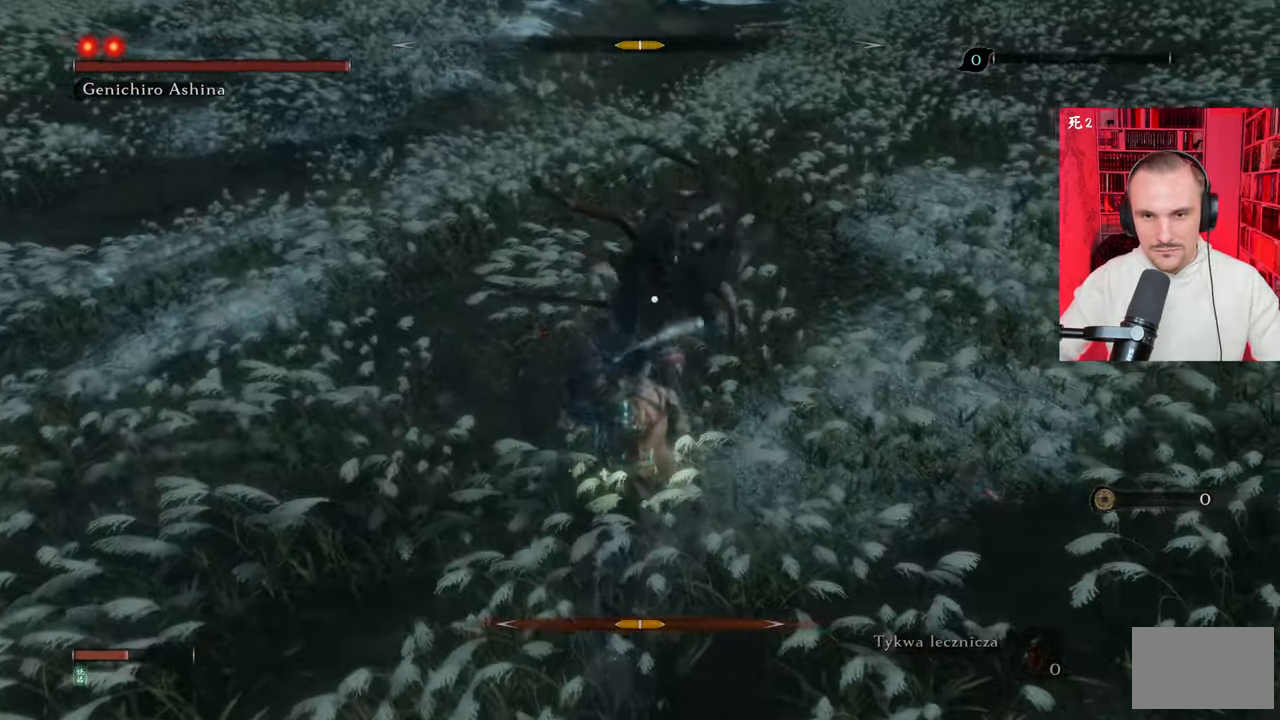
{"keys": [], "mouse": [], "events": [[50, "mouse_right", "down"], [150, "mouse_right", "up"], [167, "mouse_right", "down"], [284, "mouse_right", "up"], [317, "mouse_right", "down"], [384, "mouse_right", "up"]]}
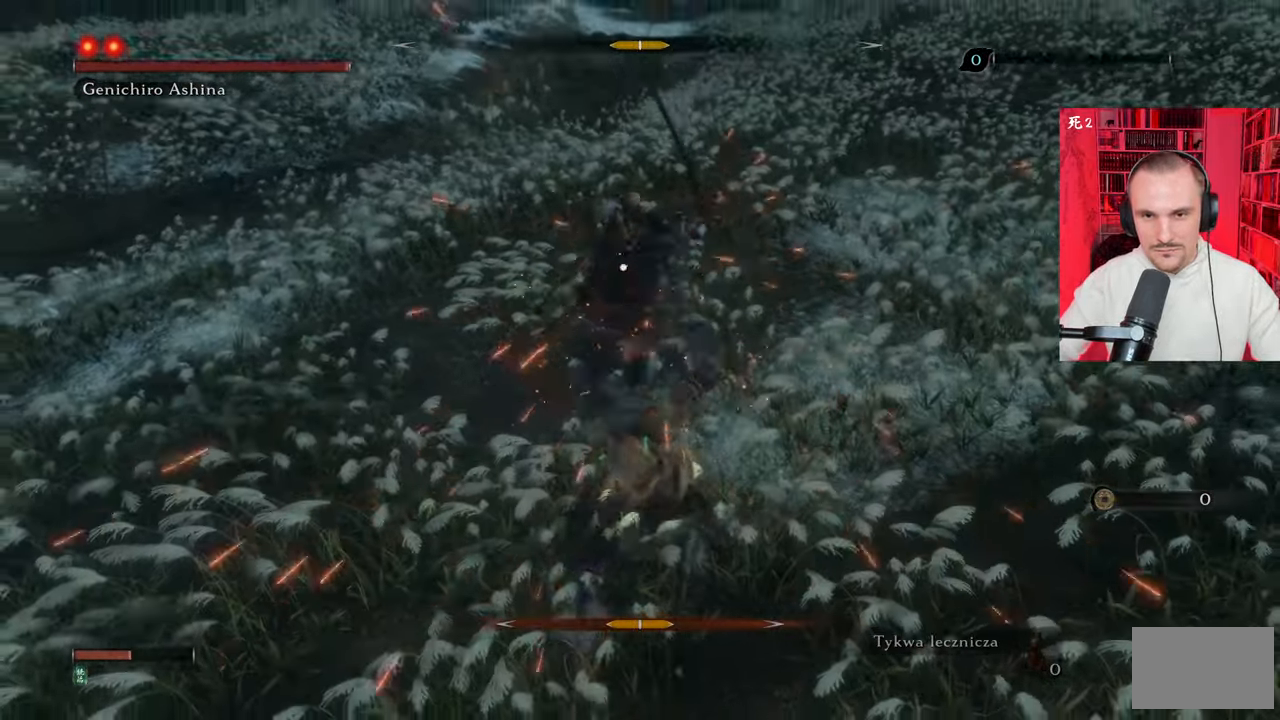
{"keys": [], "mouse": [], "events": [[17, "mouse_left", "down"], [67, "mouse_left", "up"], [150, "mouse_left", "down"], [200, "mouse_left", "up"], [267, "mouse_left", "down"], [350, "mouse_left", "up"], [434, "mouse_left", "down"], [484, "mouse_left", "up"]]}
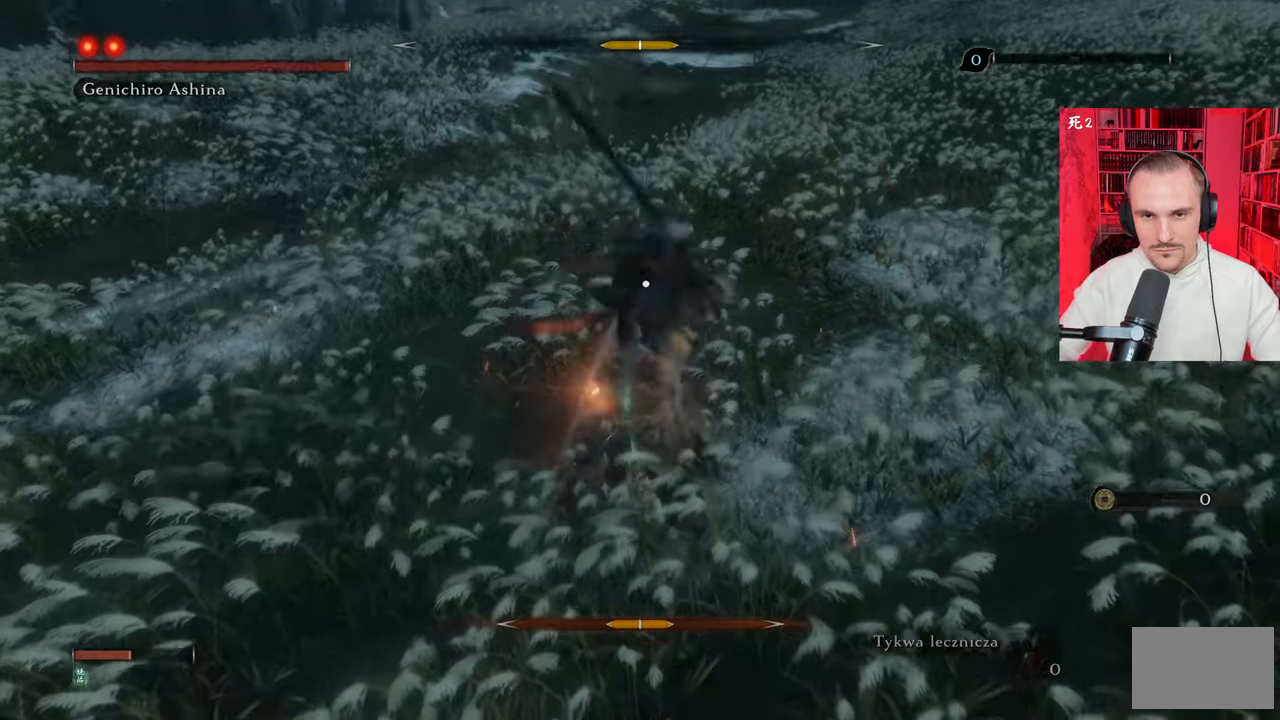
{"keys": [], "mouse": [], "events": [[84, "mouse_left", "down"], [167, "mouse_left", "up"], [367, "mouse_right", "down"], [450, "mouse_right", "up"]]}
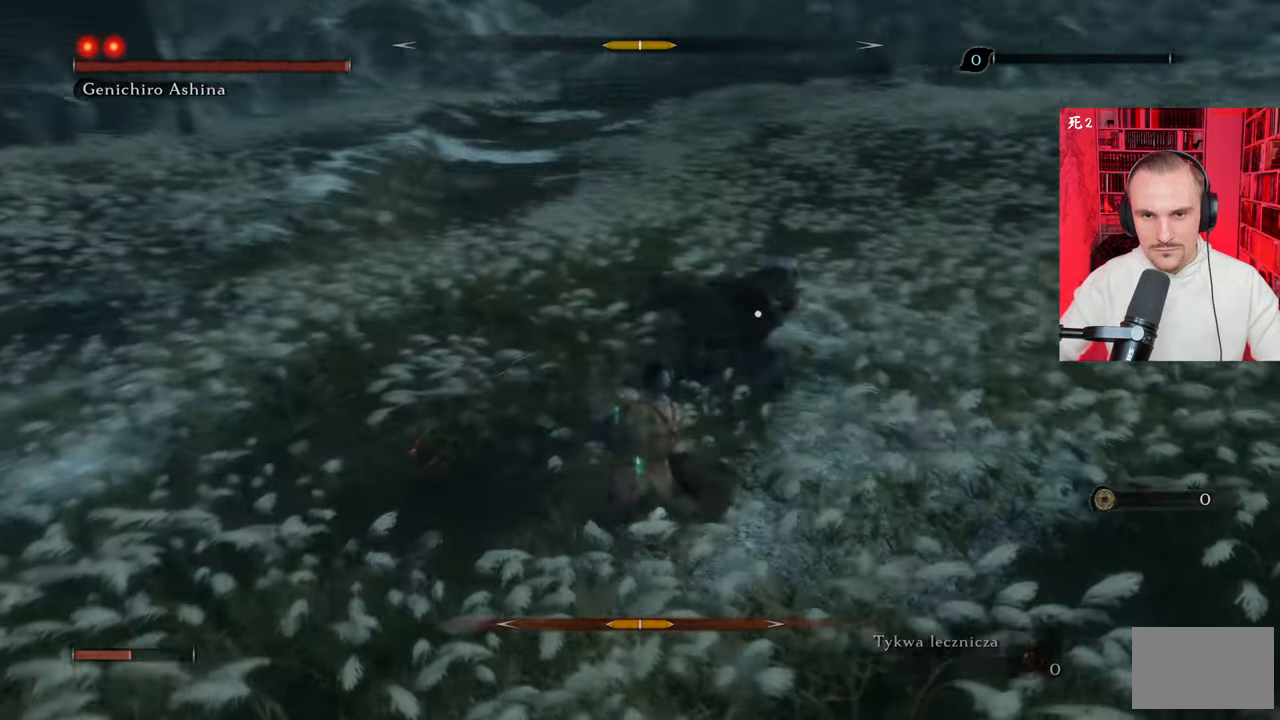
{"keys": ["a", "s"], "mouse": [], "events": [[34, "mouse_right", "down"], [217, "mouse_right", "up"], [400, "a", "down"], [400, "s", "down"]]}
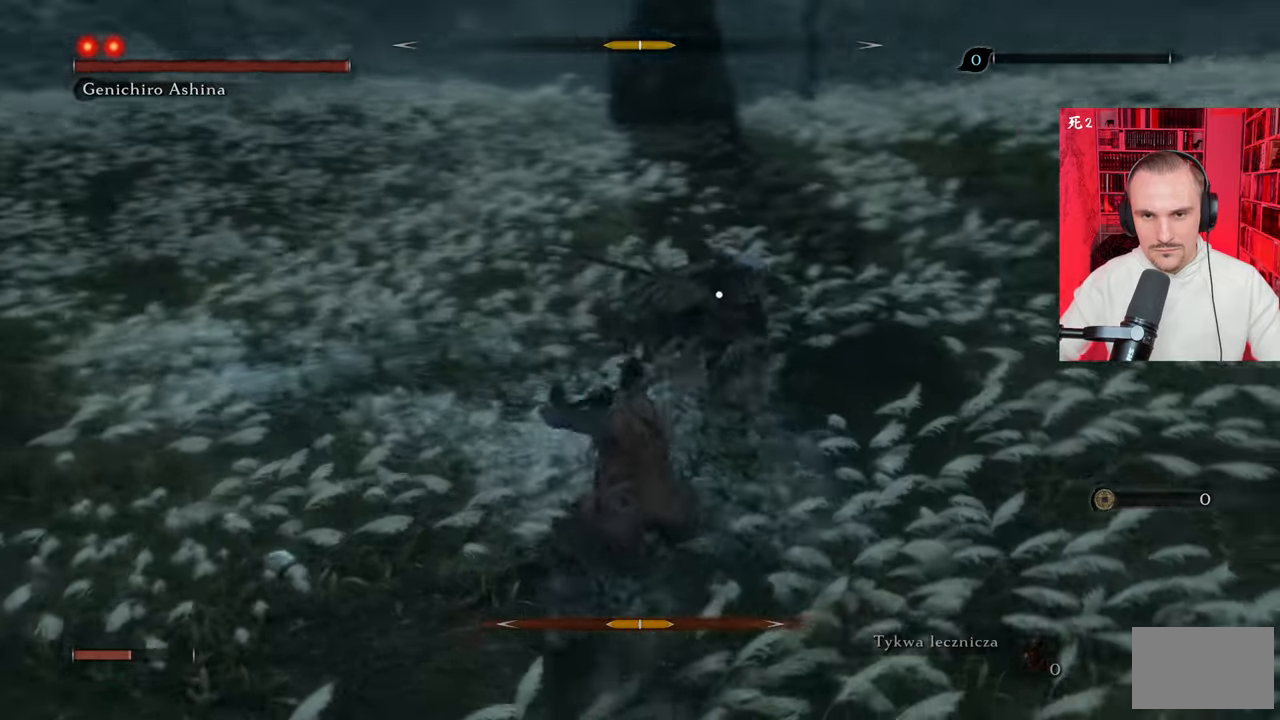
{"keys": ["a", "s"], "mouse": [], "events": [[50, "space", "down"], [134, "space", "up"], [234, "space", "down"], [284, "space", "up"], [334, "space", "down"], [417, "space", "up"]]}
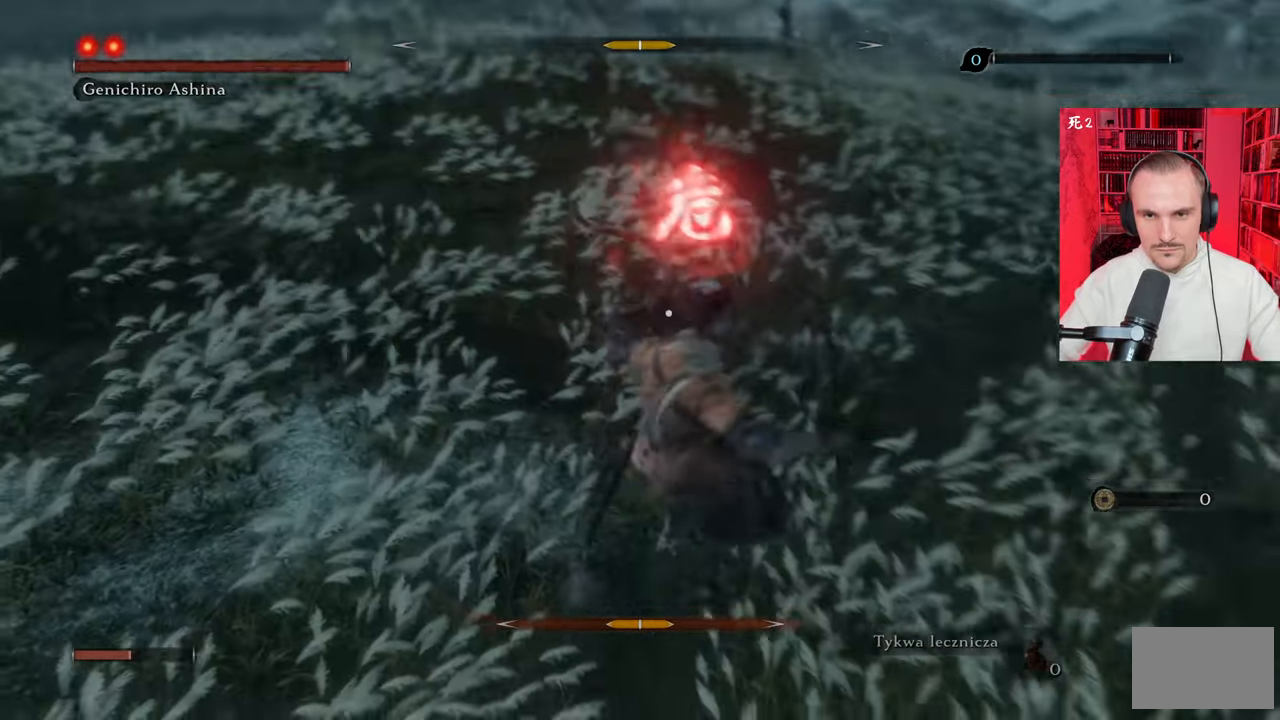
{"keys": ["a", "s", "space"], "mouse": [], "events": [[334, "space", "down"], [384, "space", "up"], [484, "space", "down"]]}
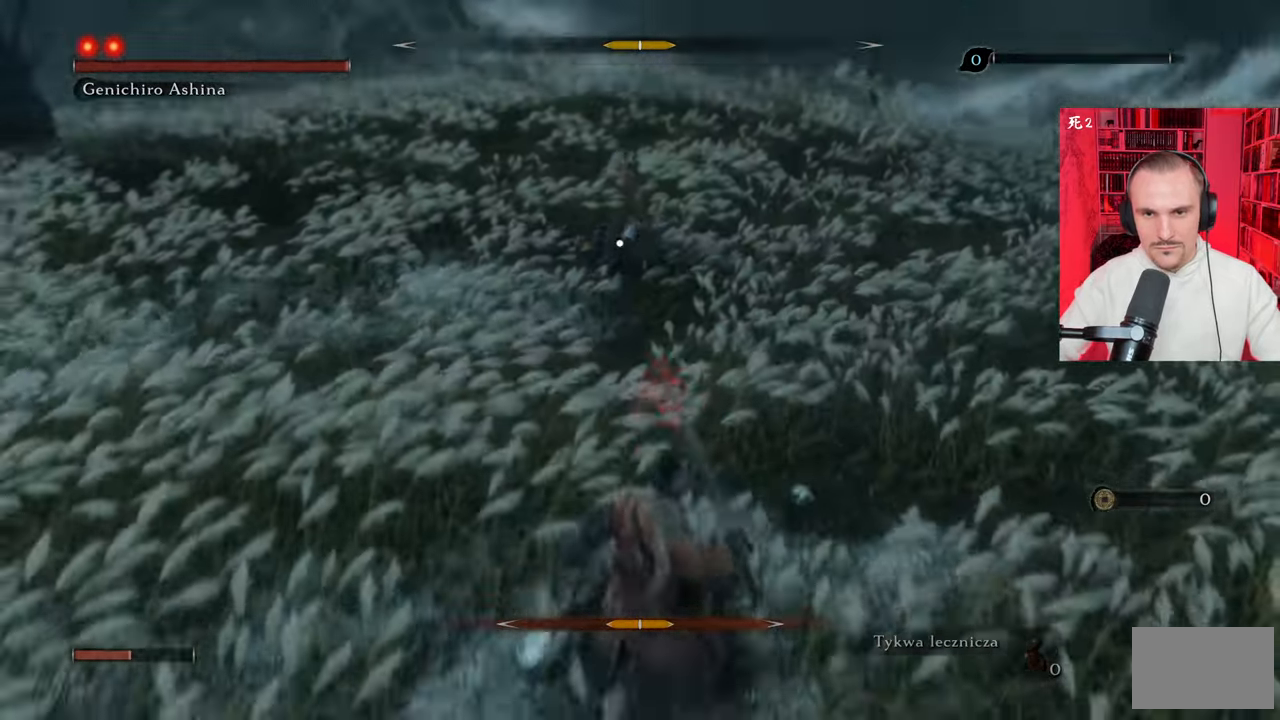
{"keys": ["a", "s"], "mouse": [], "events": [[34, "space", "up"], [117, "space", "down"], [167, "space", "up"]]}
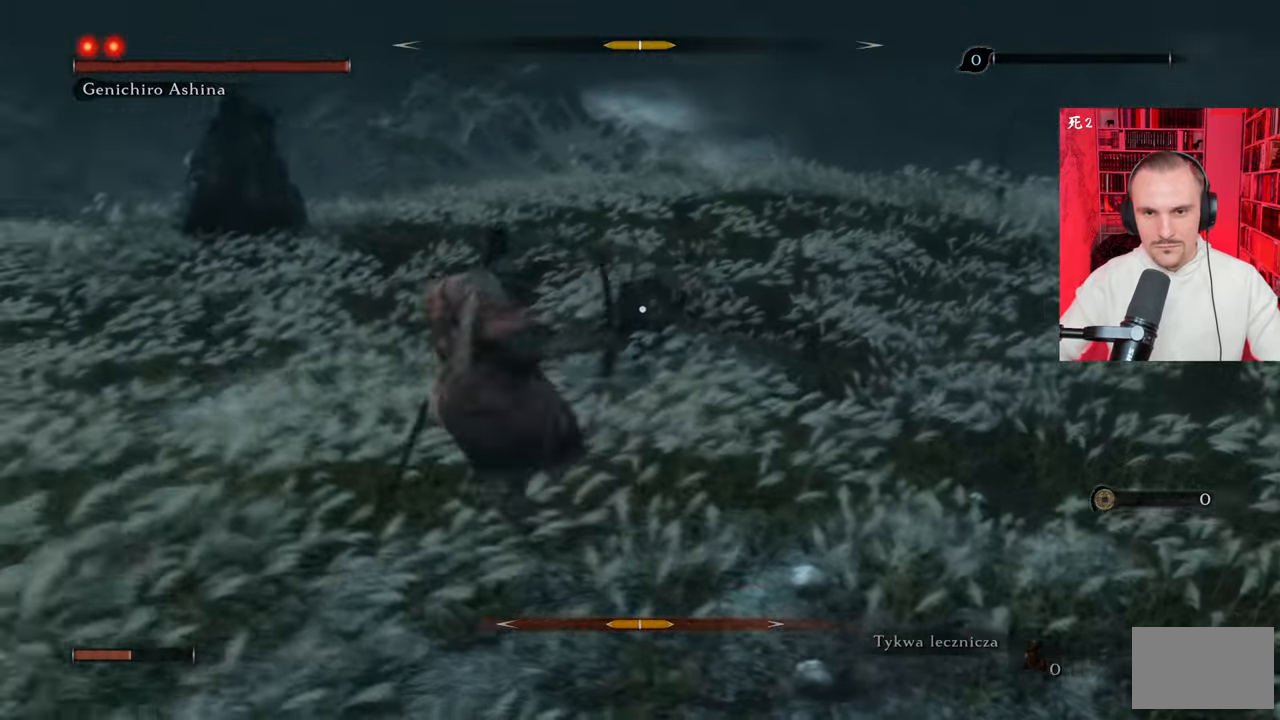
{"keys": ["a"], "mouse": [], "events": [[467, "s", "up"]]}
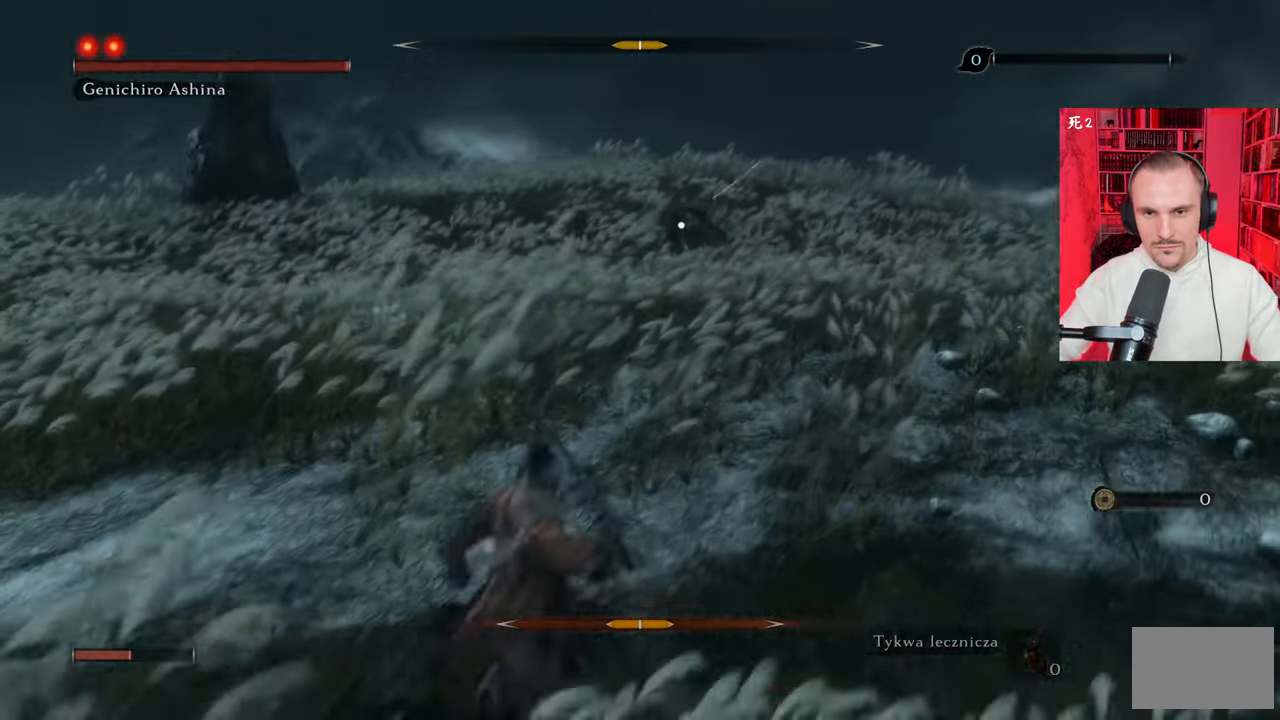
{"keys": ["a"], "mouse": [], "events": []}
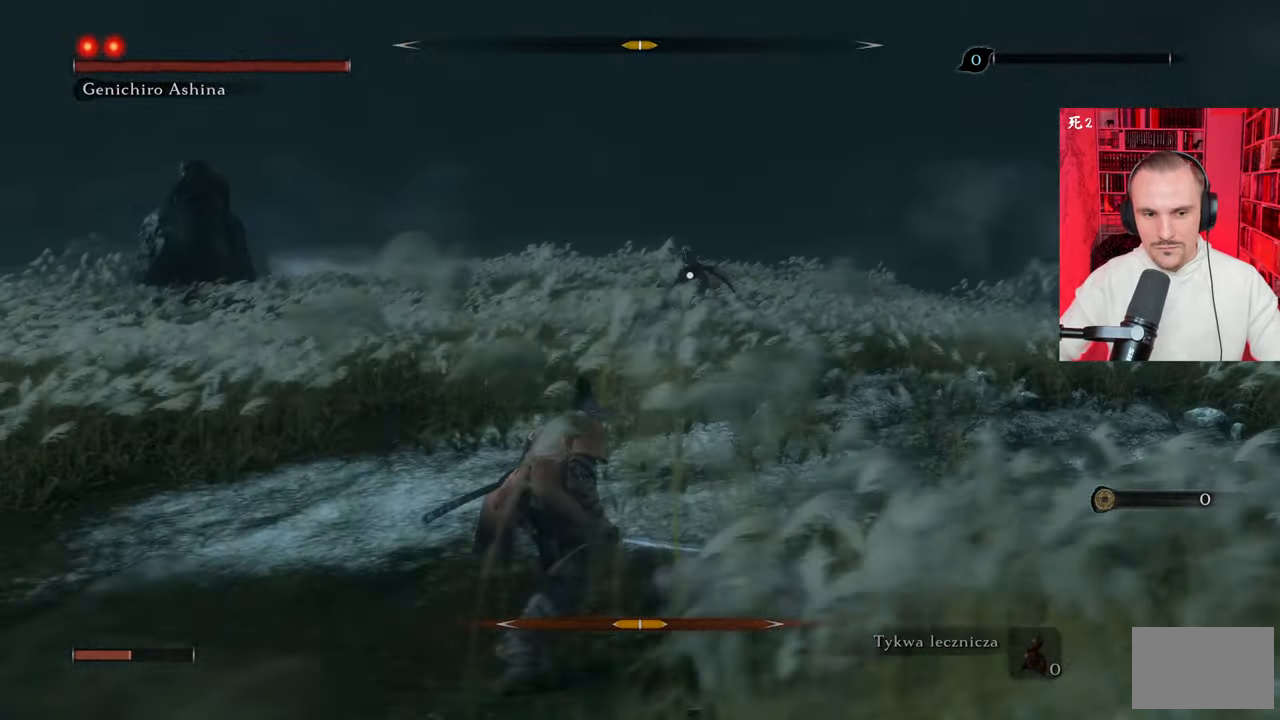
{"keys": ["a"], "mouse": [], "events": []}
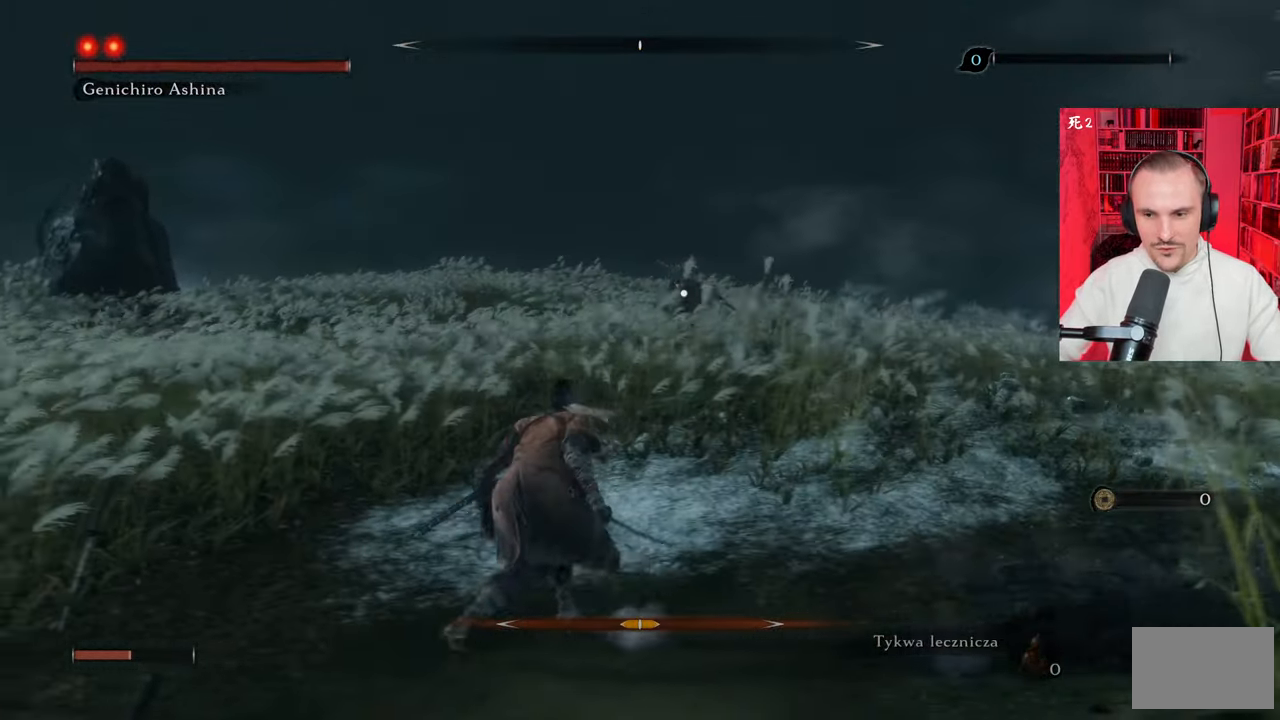
{"keys": ["a"], "mouse": [], "events": [[17, "x", "down"], [50, "x", "up"], [384, "x", "down"], [417, "x", "up"]]}
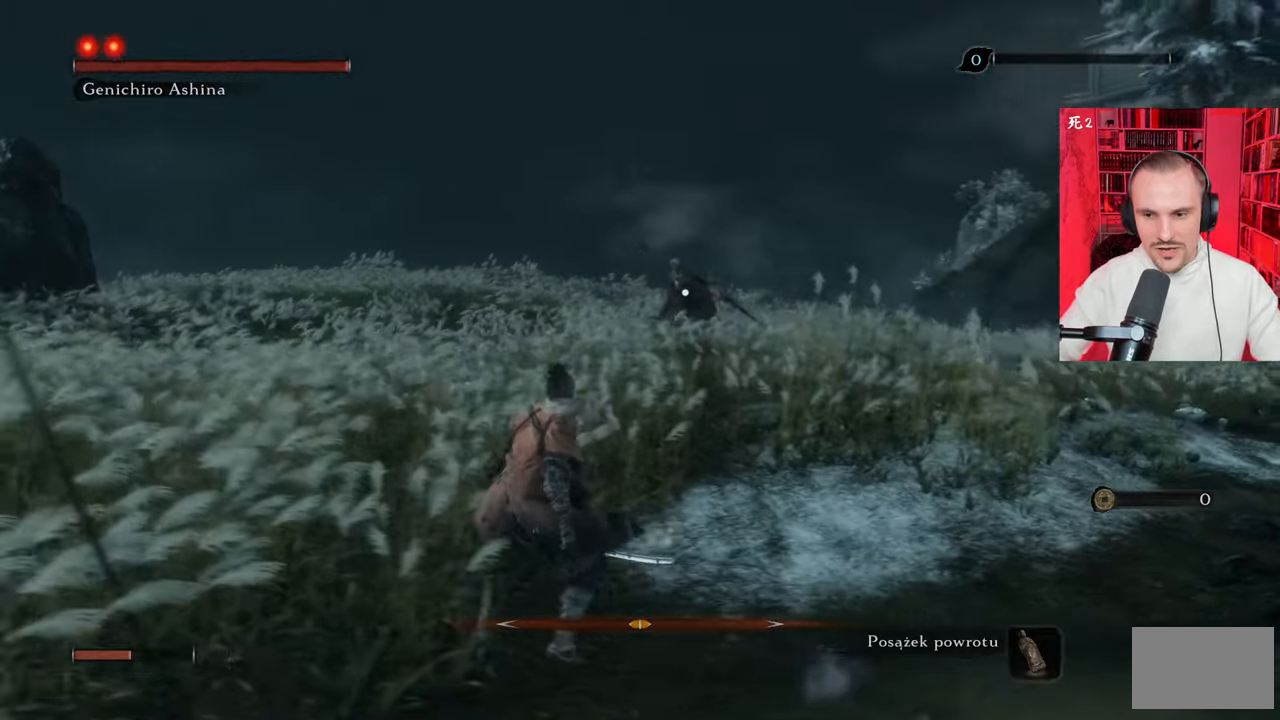
{"keys": ["a", "x"], "mouse": [], "events": [[350, "x", "down"], [384, "x", "up"], [484, "x", "down"]]}
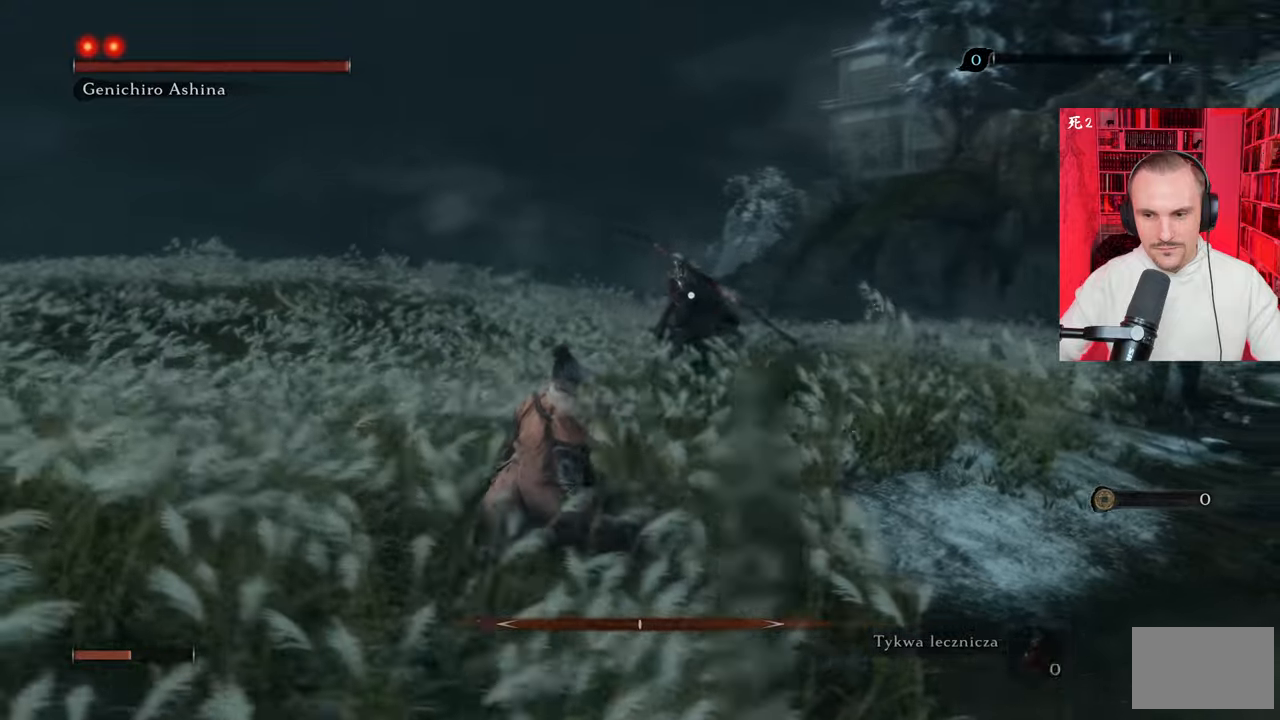
{"keys": ["a"], "mouse": [], "events": [[84, "x", "up"]]}